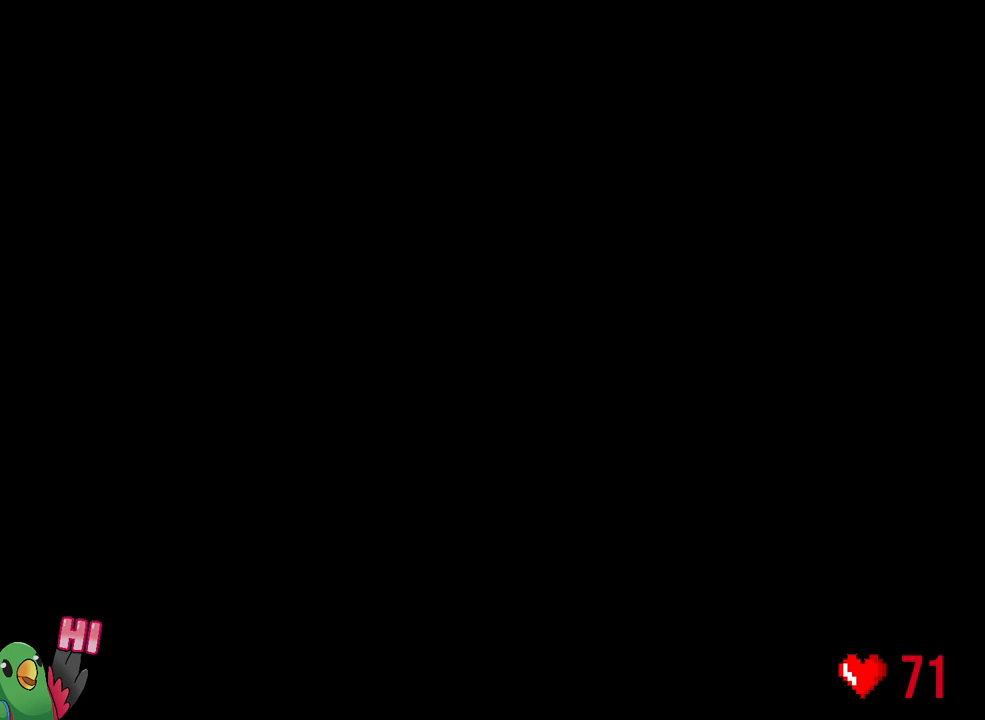
Gameplay with a controller (Nintendo layout); each line is a JSON object with the inputs held at the frame after it (dt_ms = milliseconds from this image to that frame). "events" lists button and stick changes between this image and that frame as [ms after this image, input, new state], when the widget could be followed in between. Not read: DPAD_RIGHT HOME L2 L3 R2 R3.
{"dt_ms": 1000, "buttons": [], "left_stick": "right", "right_stick": "center"}
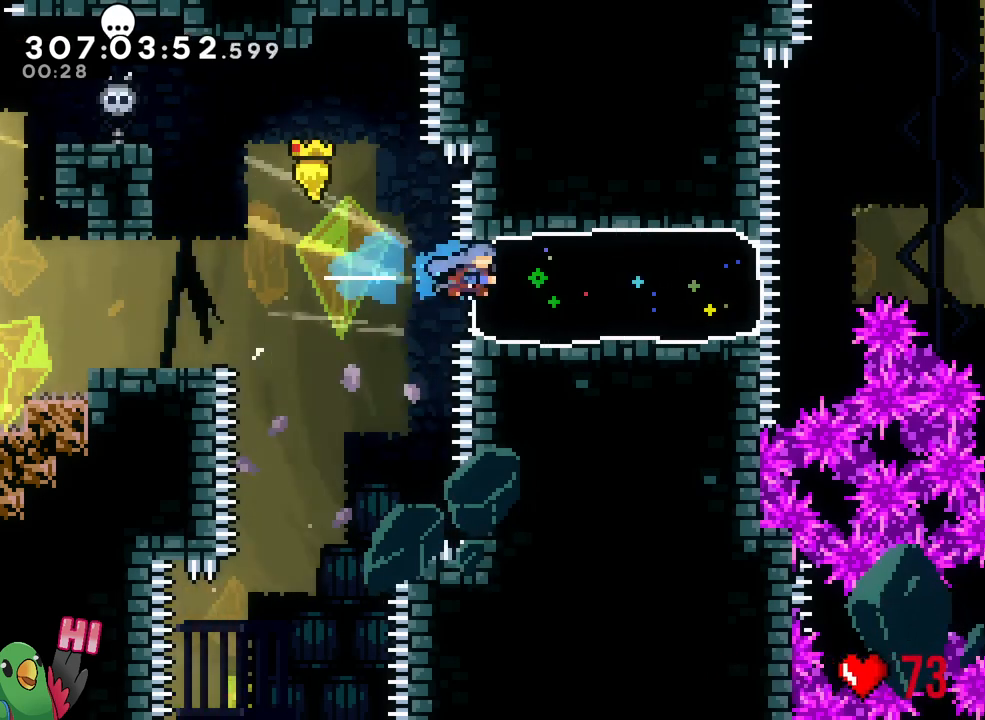
{"dt_ms": 1000, "buttons": [], "left_stick": "down-right", "right_stick": "center"}
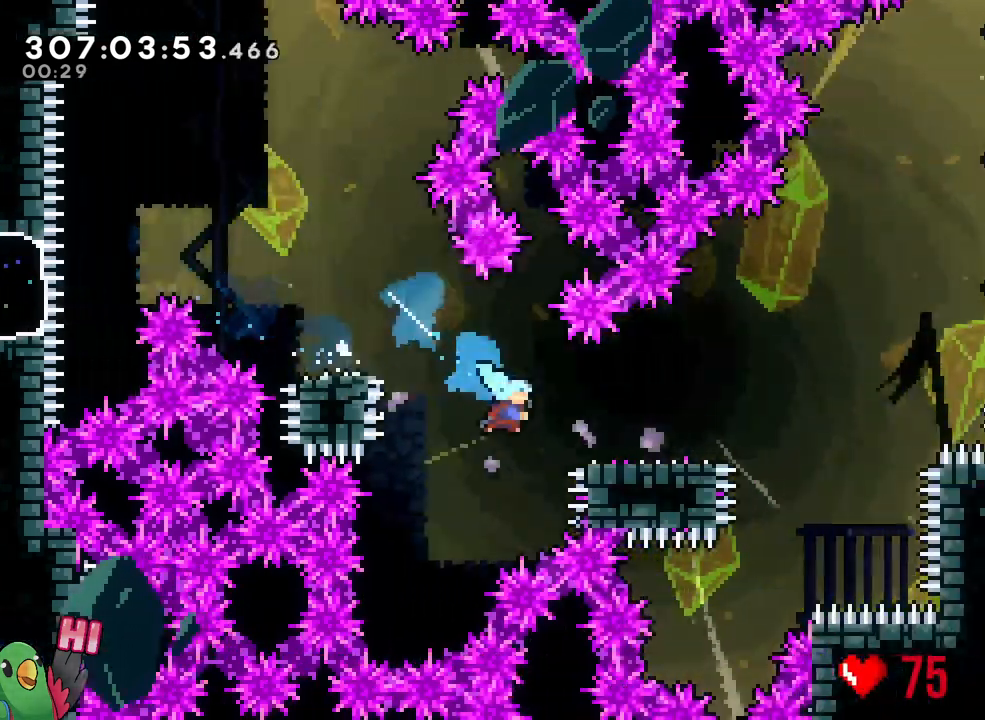
{"dt_ms": 1000, "buttons": [], "left_stick": "center", "right_stick": "center"}
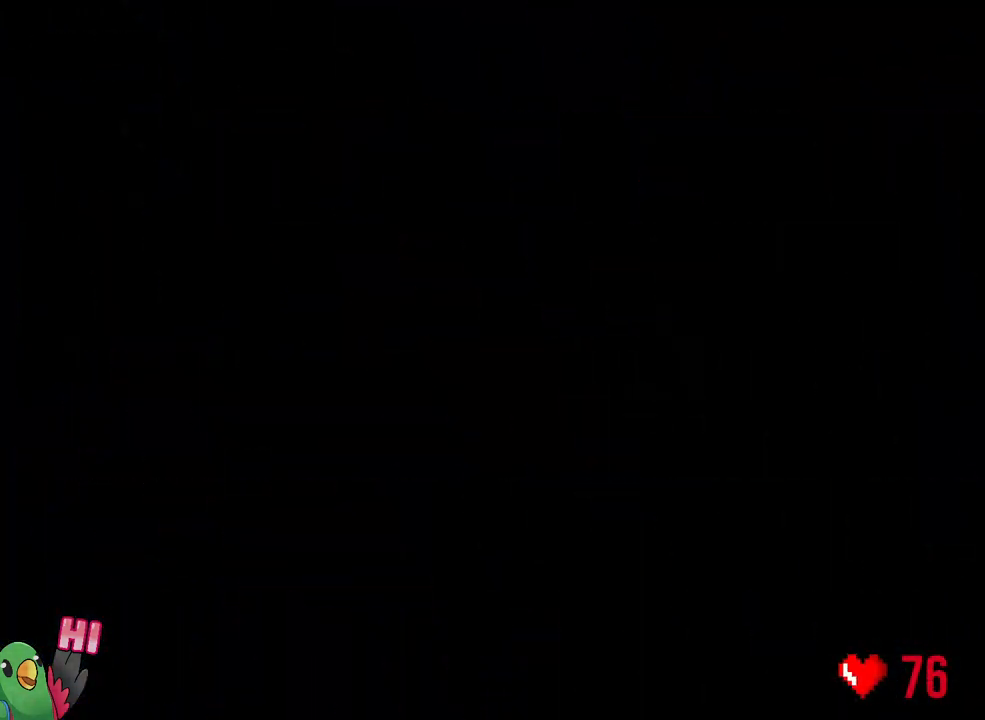
{"dt_ms": 1000, "buttons": [], "left_stick": "right", "right_stick": "center"}
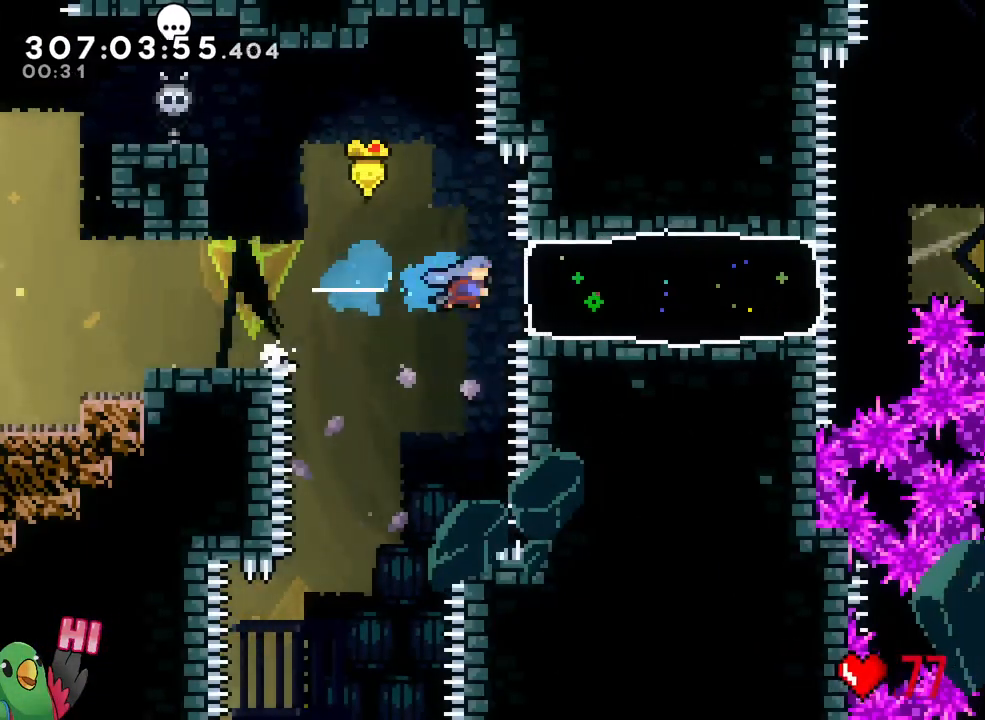
{"dt_ms": 500, "buttons": ["B"], "left_stick": "center", "right_stick": "center"}
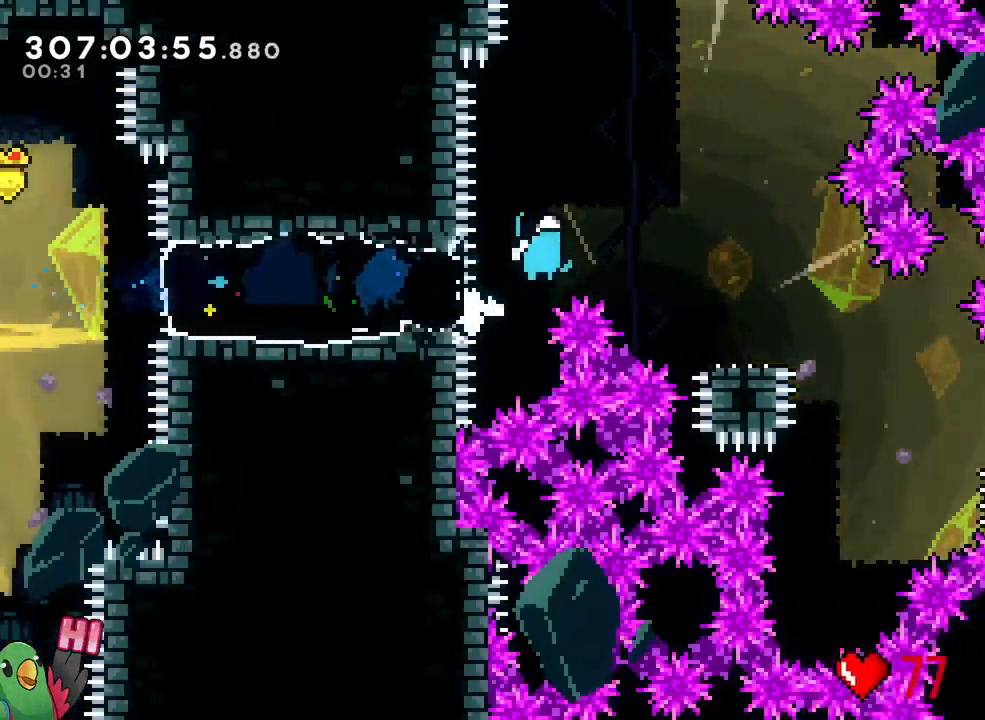
{"dt_ms": 1000, "buttons": ["R1"], "left_stick": "down-right", "right_stick": "center"}
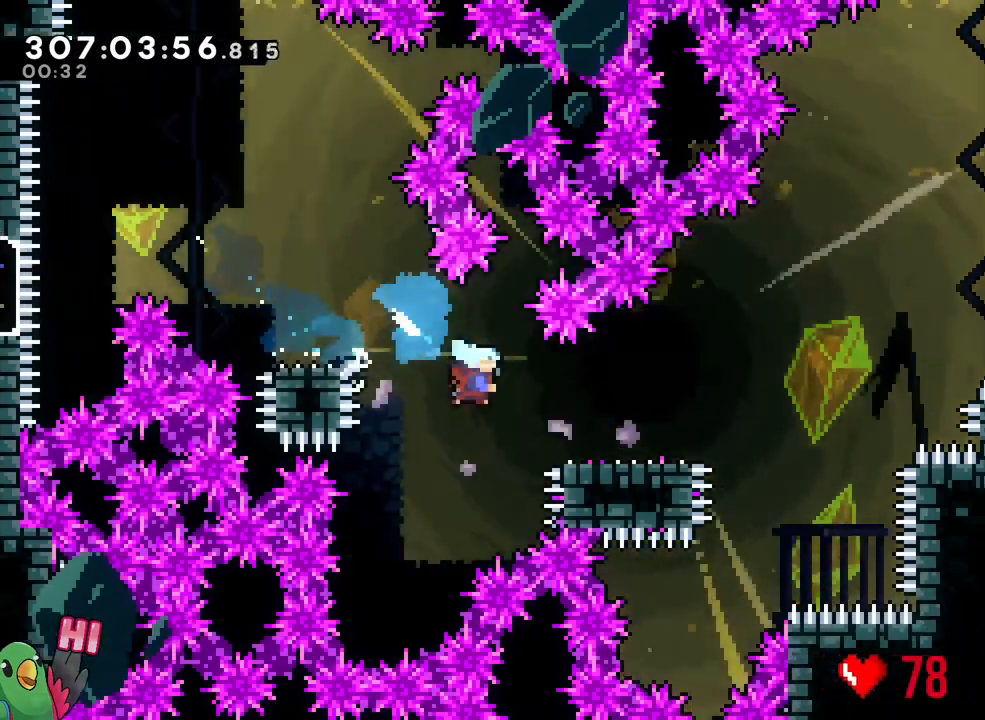
{"dt_ms": 1000, "buttons": ["R1"], "left_stick": "center", "right_stick": "center"}
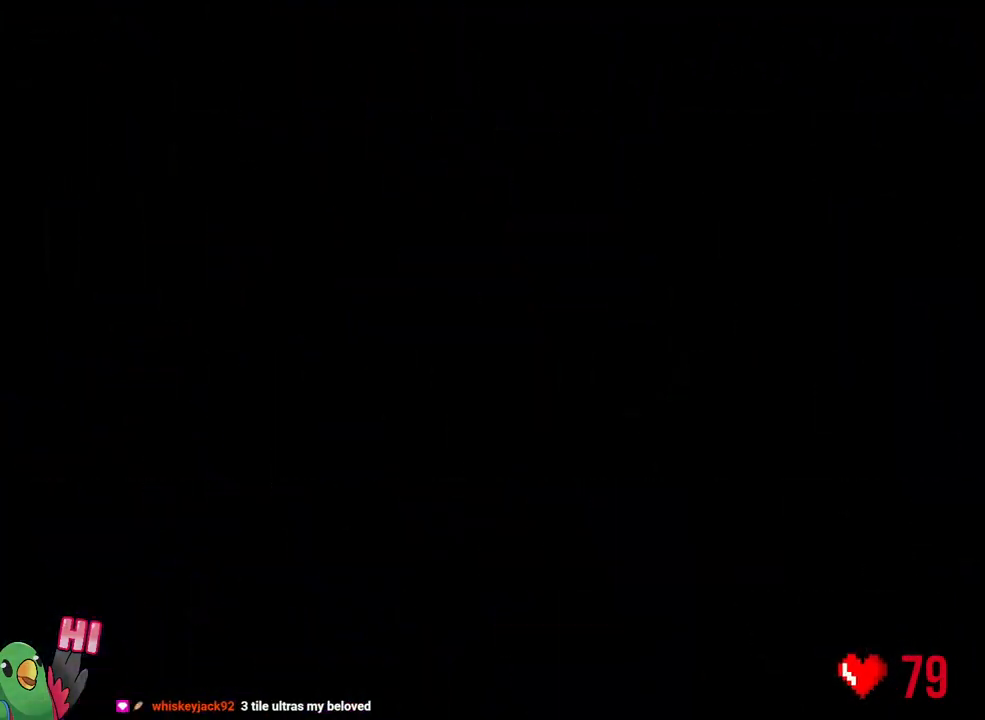
{"dt_ms": 500, "buttons": [], "left_stick": "center", "right_stick": "center", "events": [[367, "R1", "up"]]}
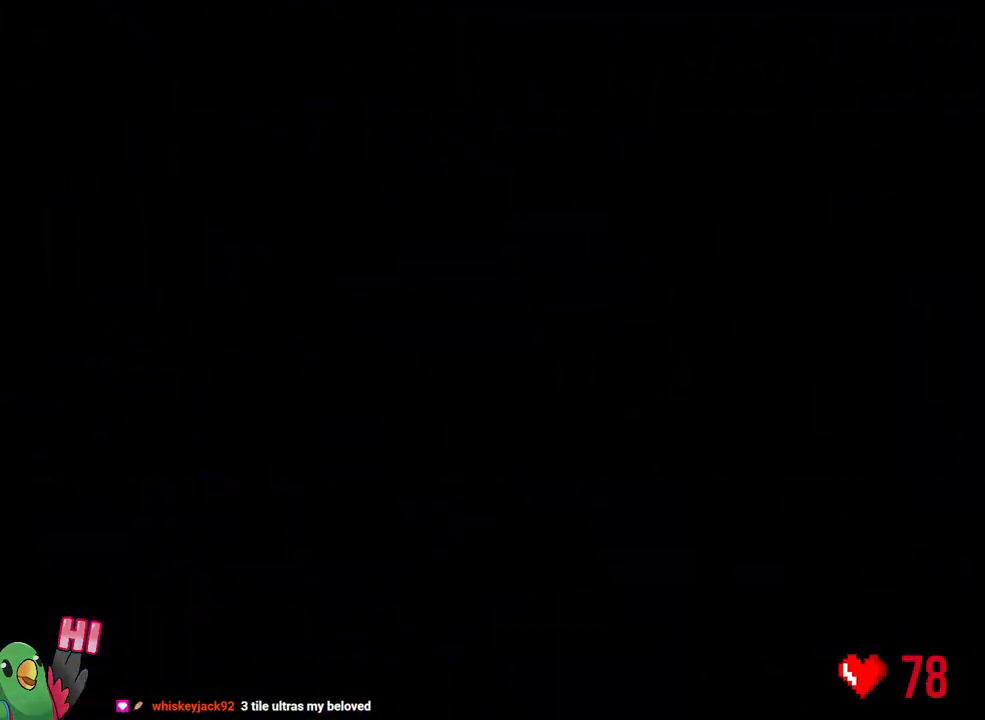
{"dt_ms": 1000, "buttons": ["B"], "left_stick": "right", "right_stick": "center"}